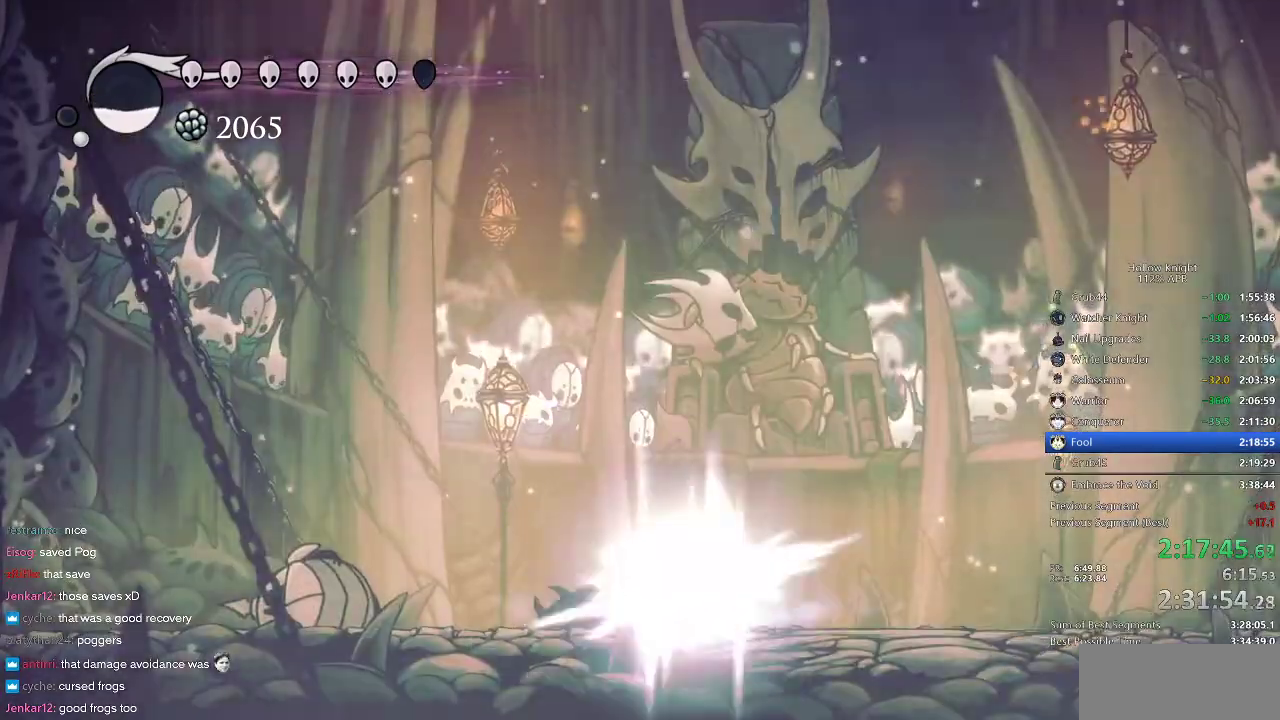
Gameplay with keyboard; each line is a JSON object with the keys held at the frame after it. "events" lists presses ("down") and releases ("up") of "cdash", "dash", "dnail", "down", "heal", "inv", "jump", "left", "nail", "right", "spell" and "up" between this image and that frame as [ms after this image, input, new state], when the widget could be followed in between. No other keys are recorded. Mouse input is not recorded. Key names are as the overlay labels them; some are game actions (e.g. jump) rather than physical keys.
{"keys": ["nail", "up"], "events": [[333, "heal", "up"], [333, "nail", "down"], [333, "up", "down"]]}
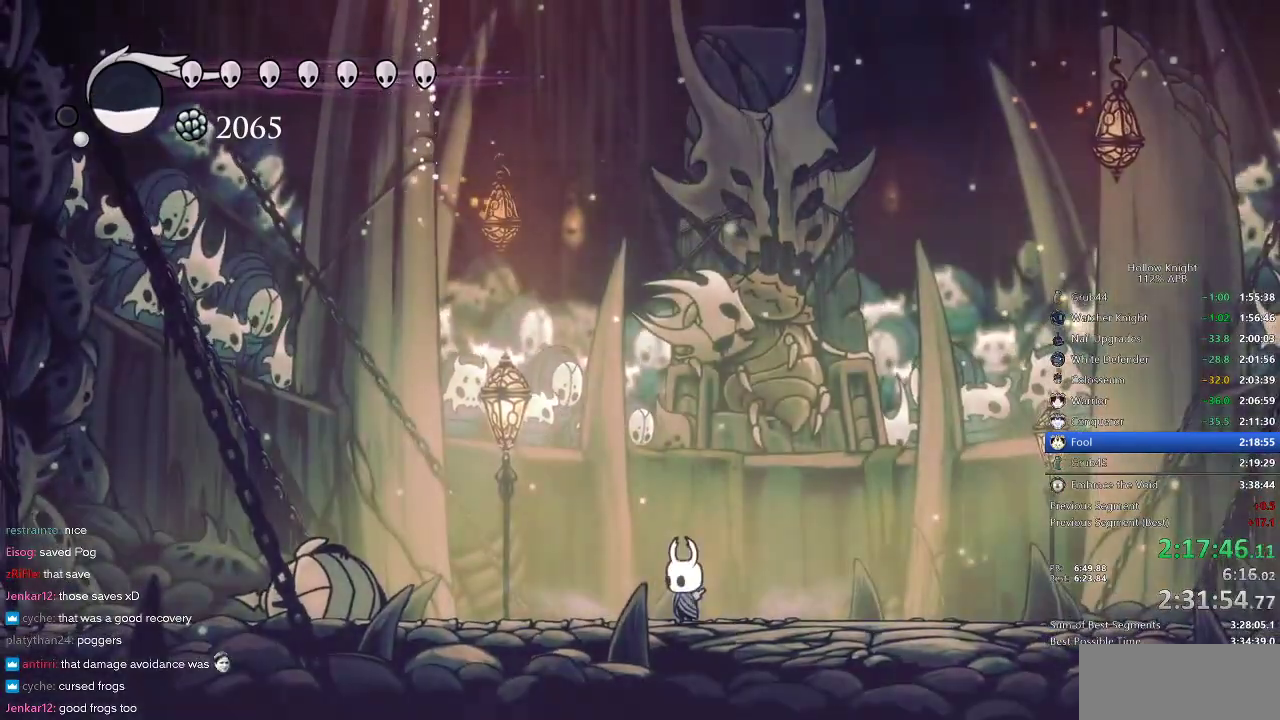
{"keys": ["nail", "right", "up"], "events": [[233, "right", "down"]]}
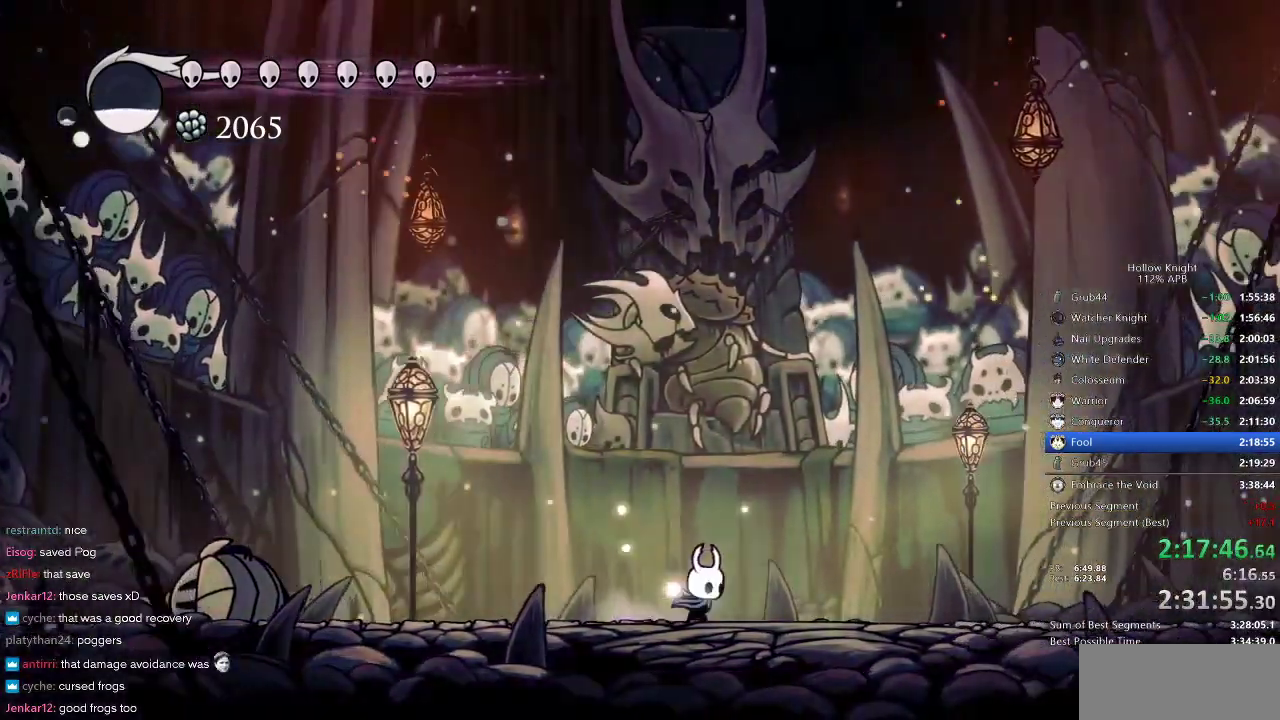
{"keys": ["nail", "up"], "events": [[267, "right", "up"]]}
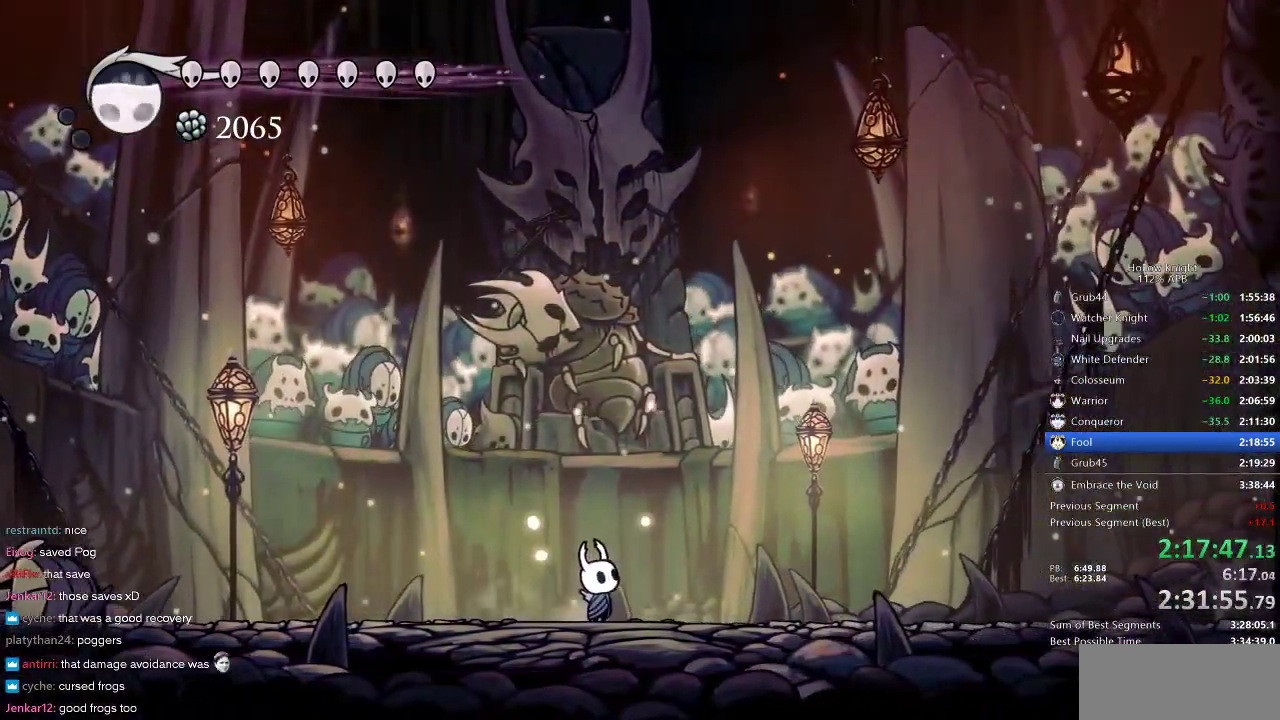
{"keys": ["nail", "up"], "events": []}
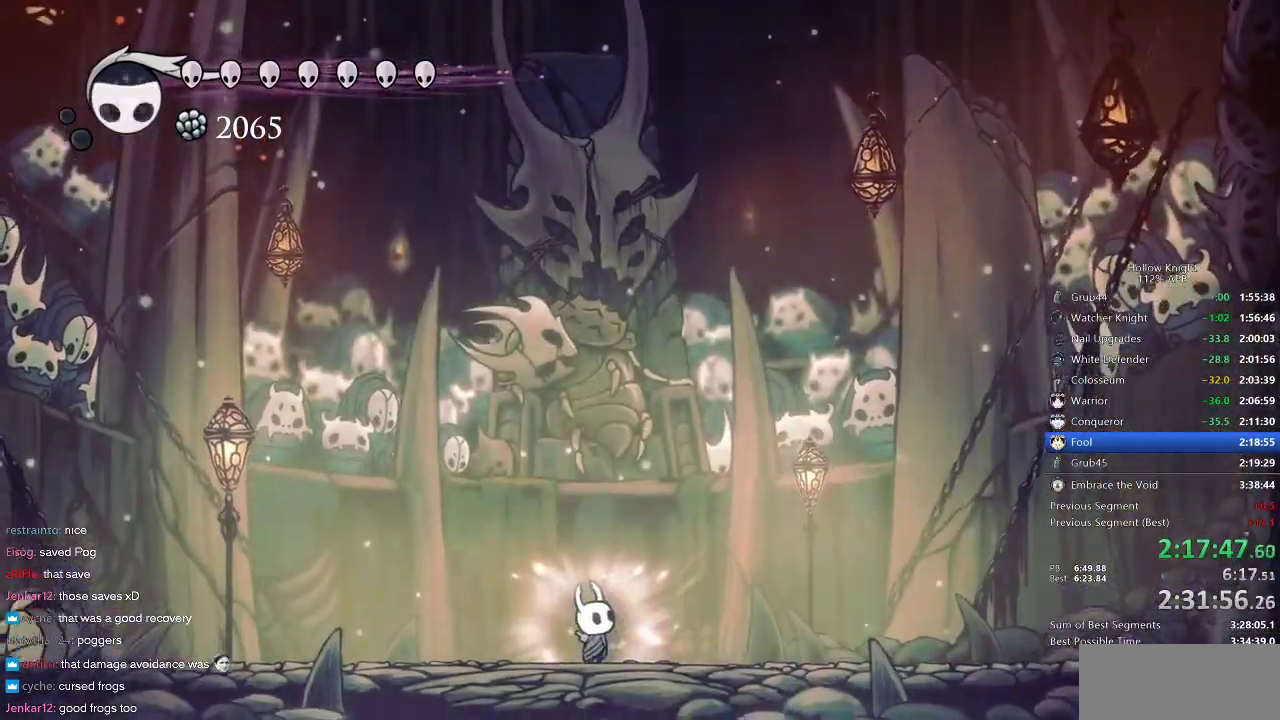
{"keys": ["nail", "up"], "events": []}
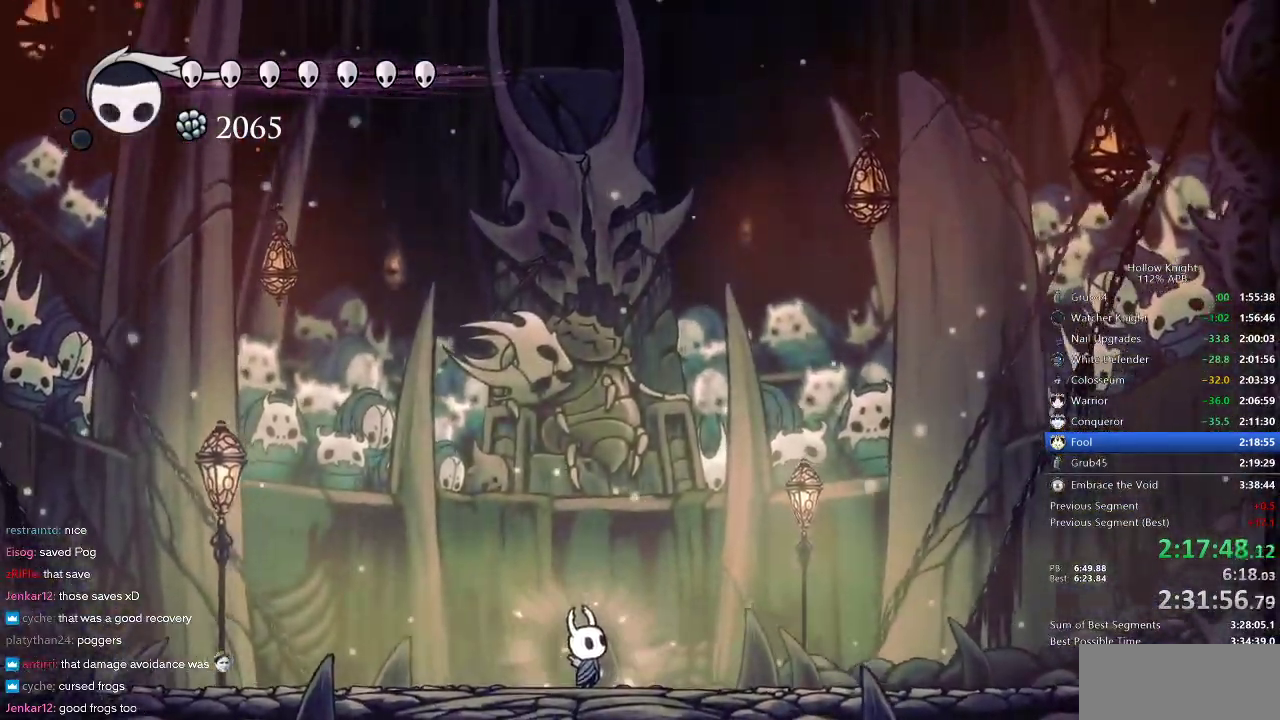
{"keys": ["nail", "up"], "events": []}
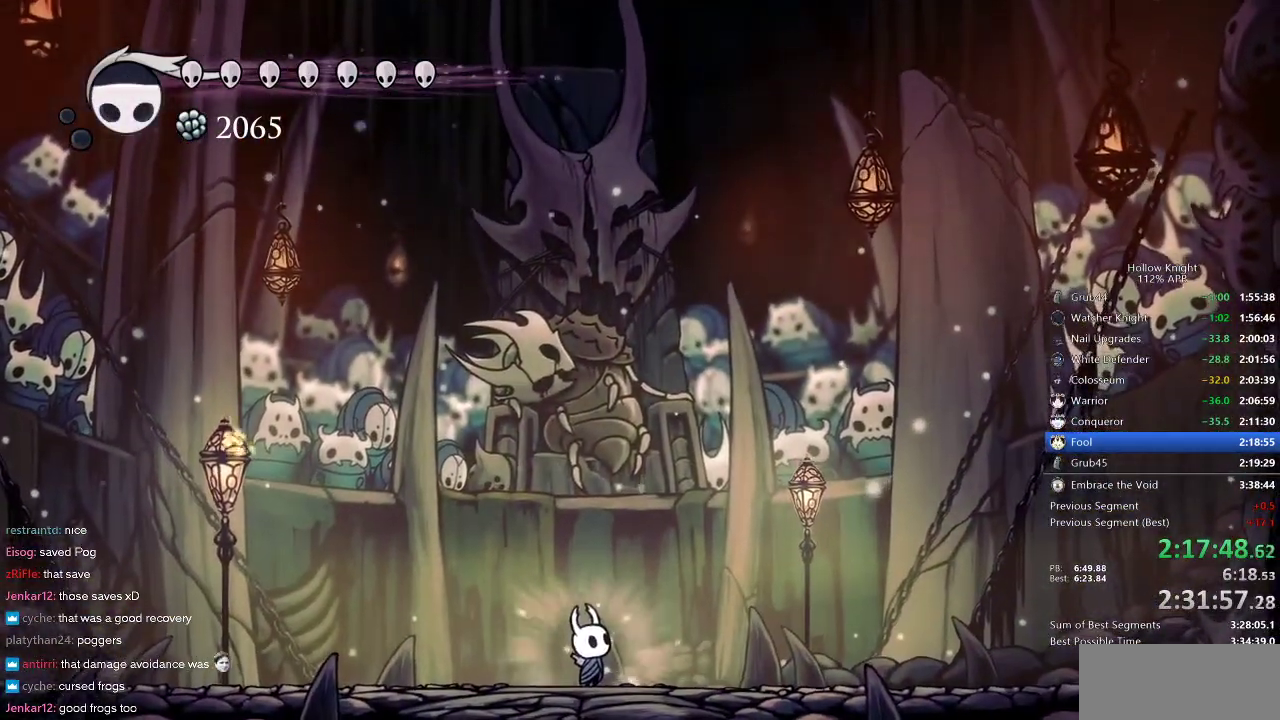
{"keys": ["nail", "up"], "events": []}
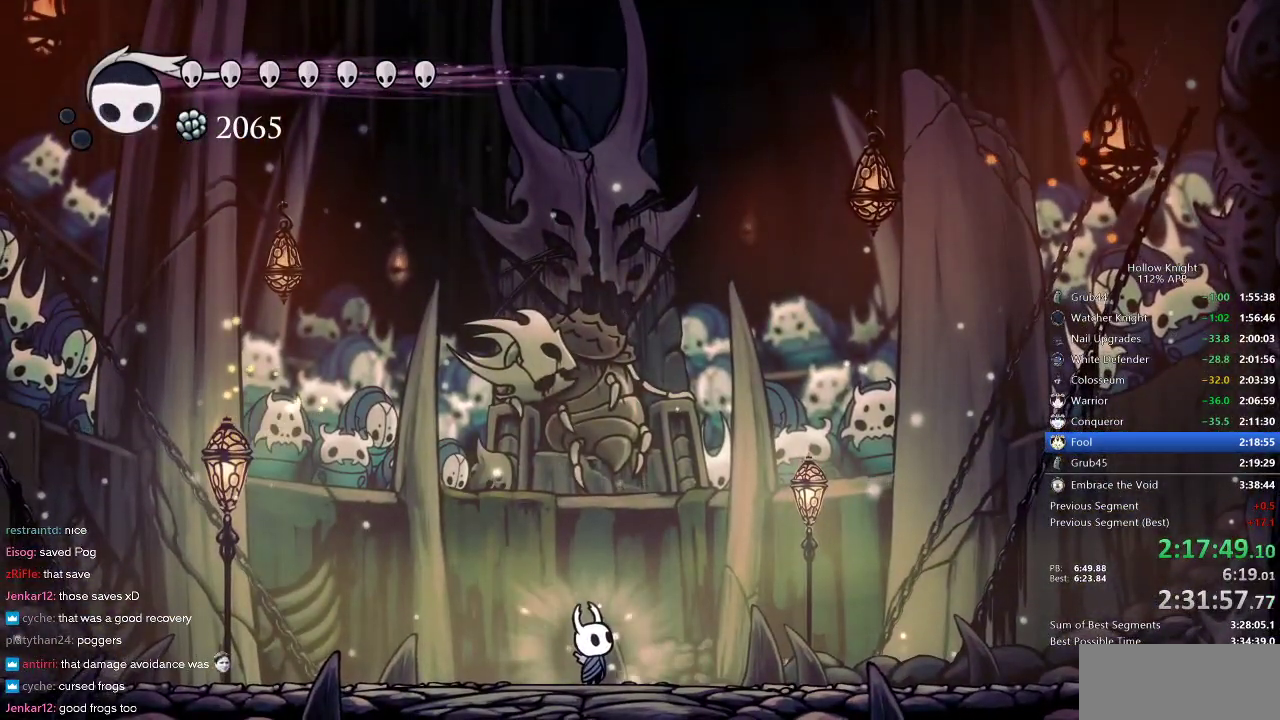
{"keys": ["nail", "up"], "events": []}
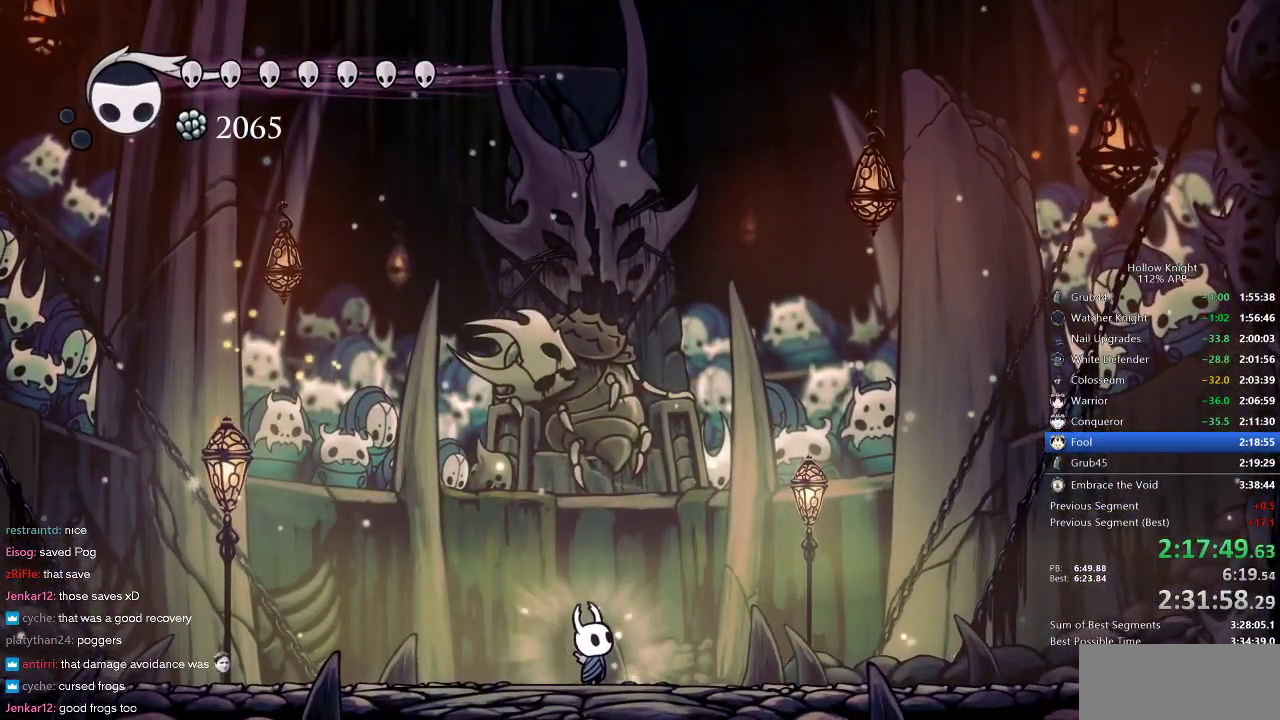
{"keys": ["nail", "up"], "events": []}
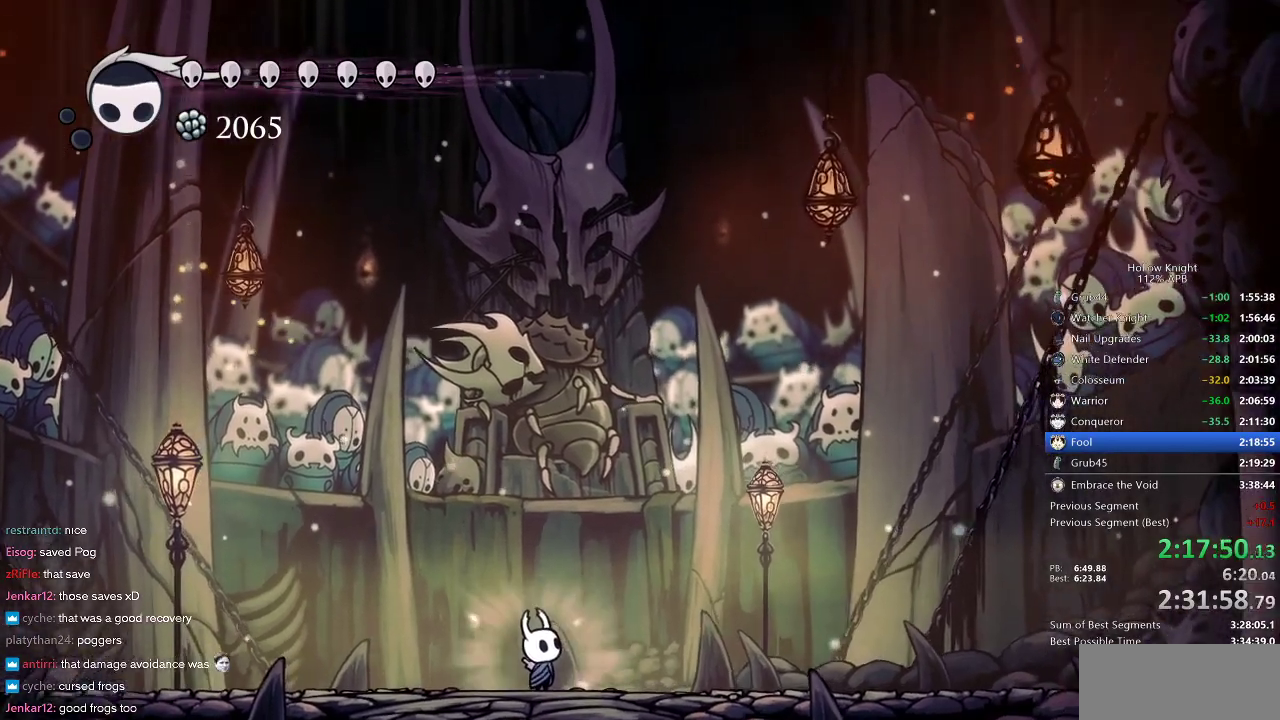
{"keys": ["nail", "up"], "events": []}
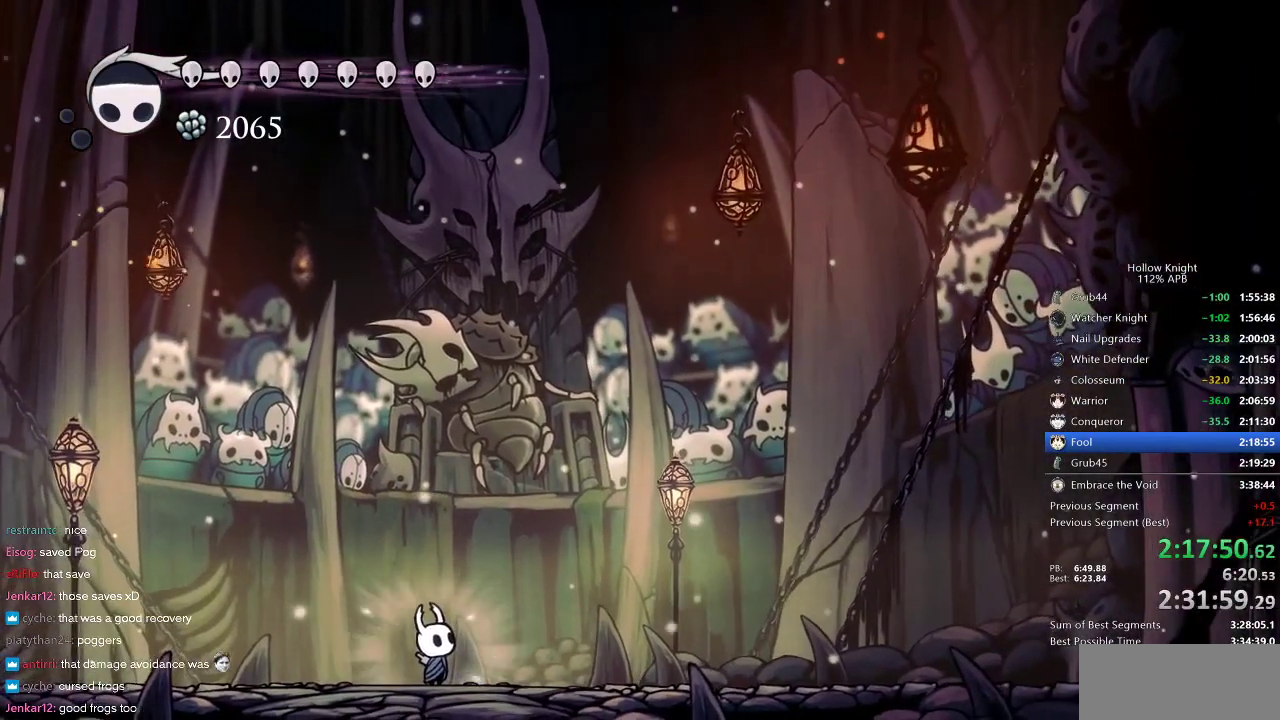
{"keys": ["nail", "up"], "events": []}
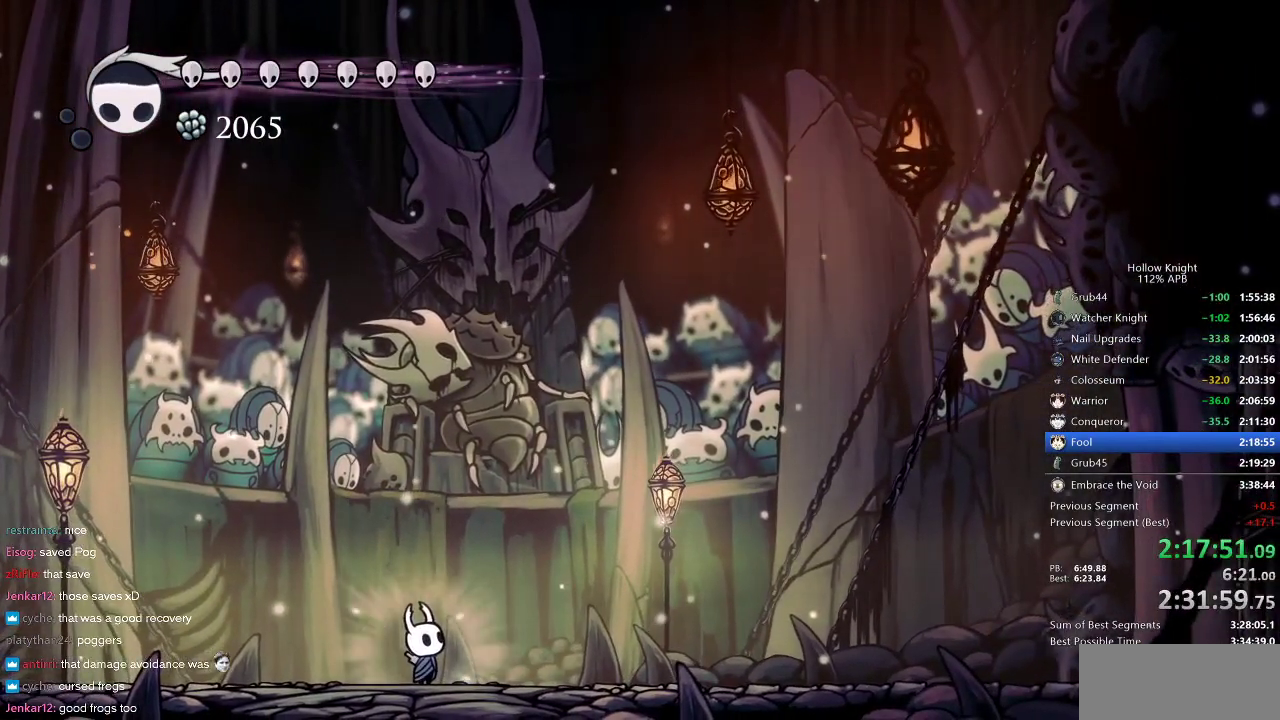
{"keys": ["nail", "up"], "events": []}
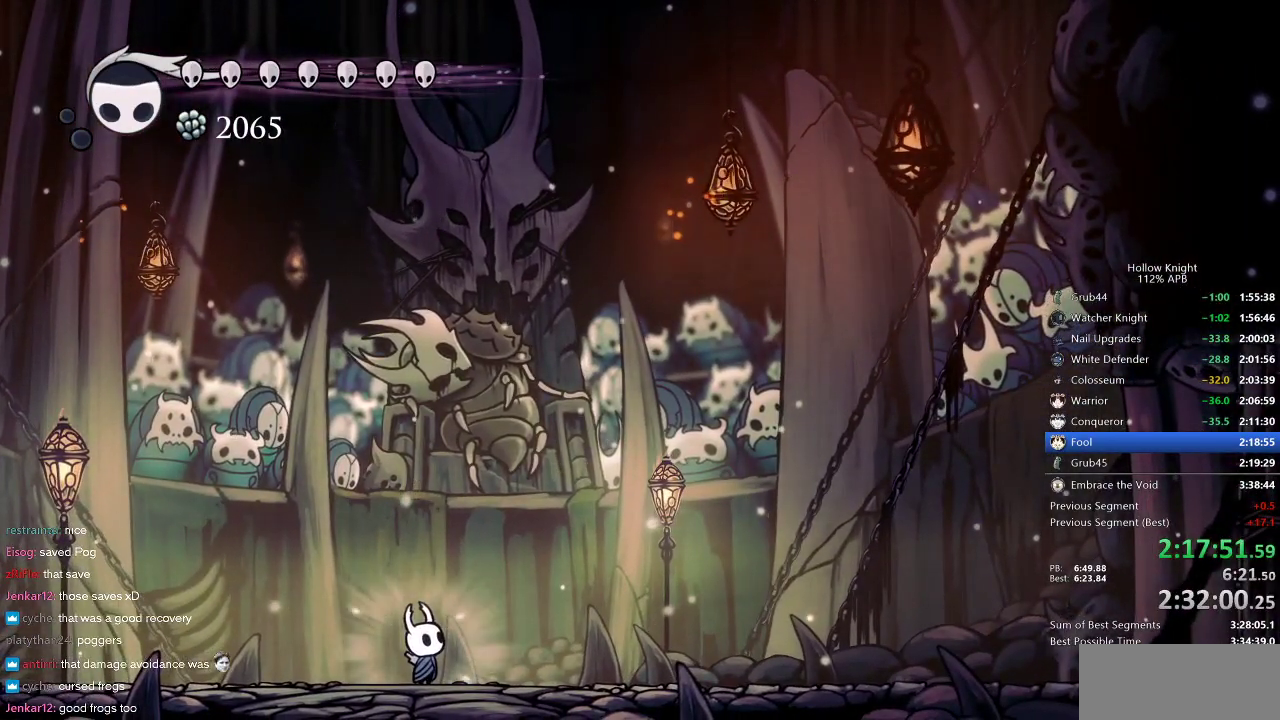
{"keys": ["nail", "up"], "events": []}
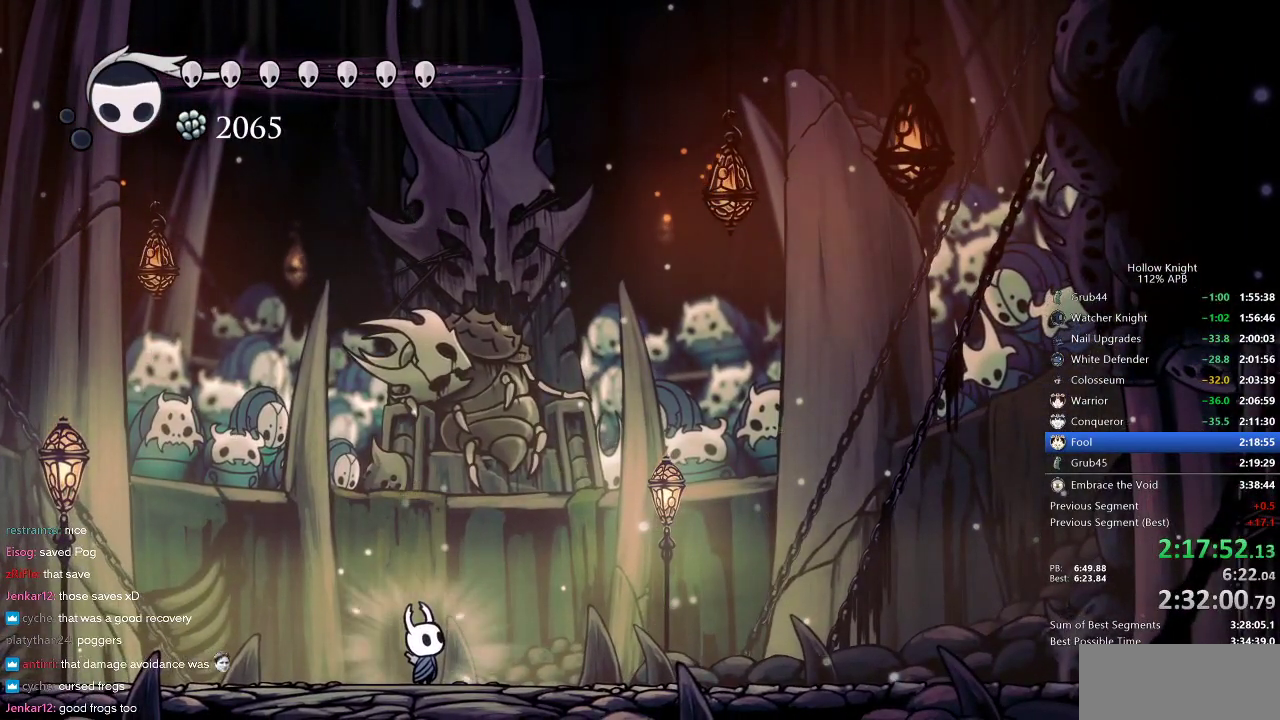
{"keys": ["nail", "up"], "events": []}
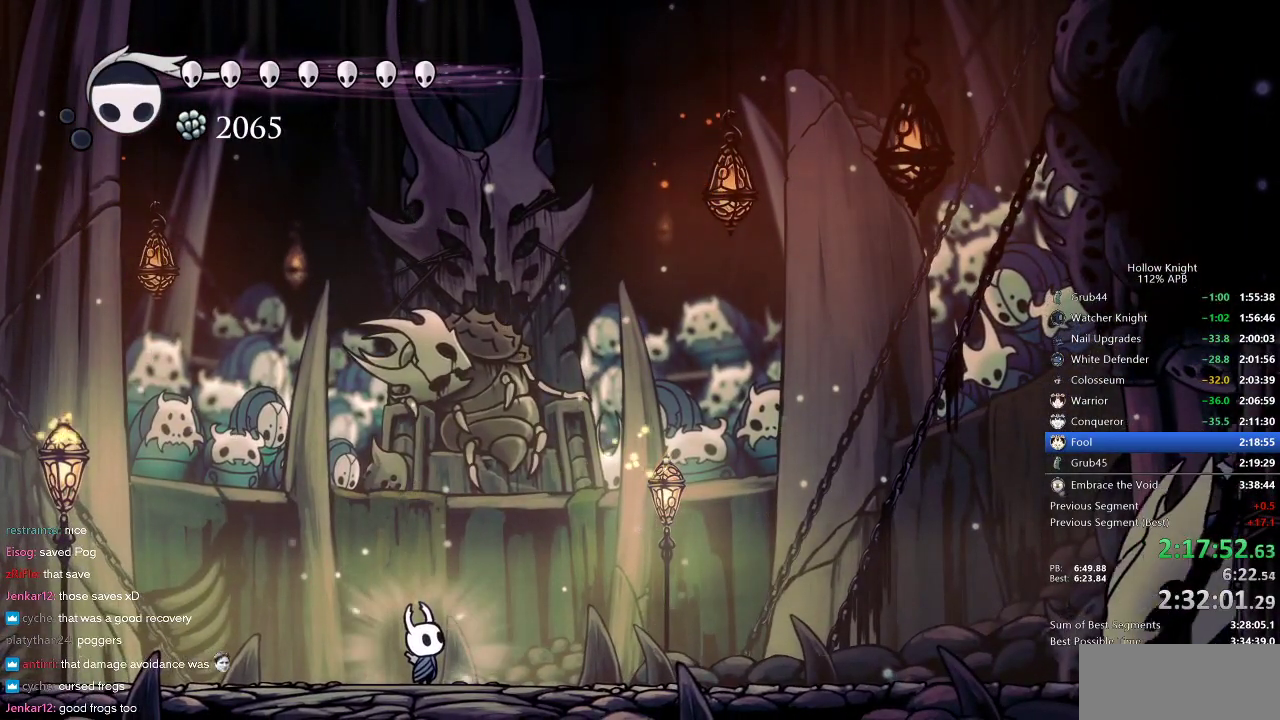
{"keys": ["nail", "up"], "events": []}
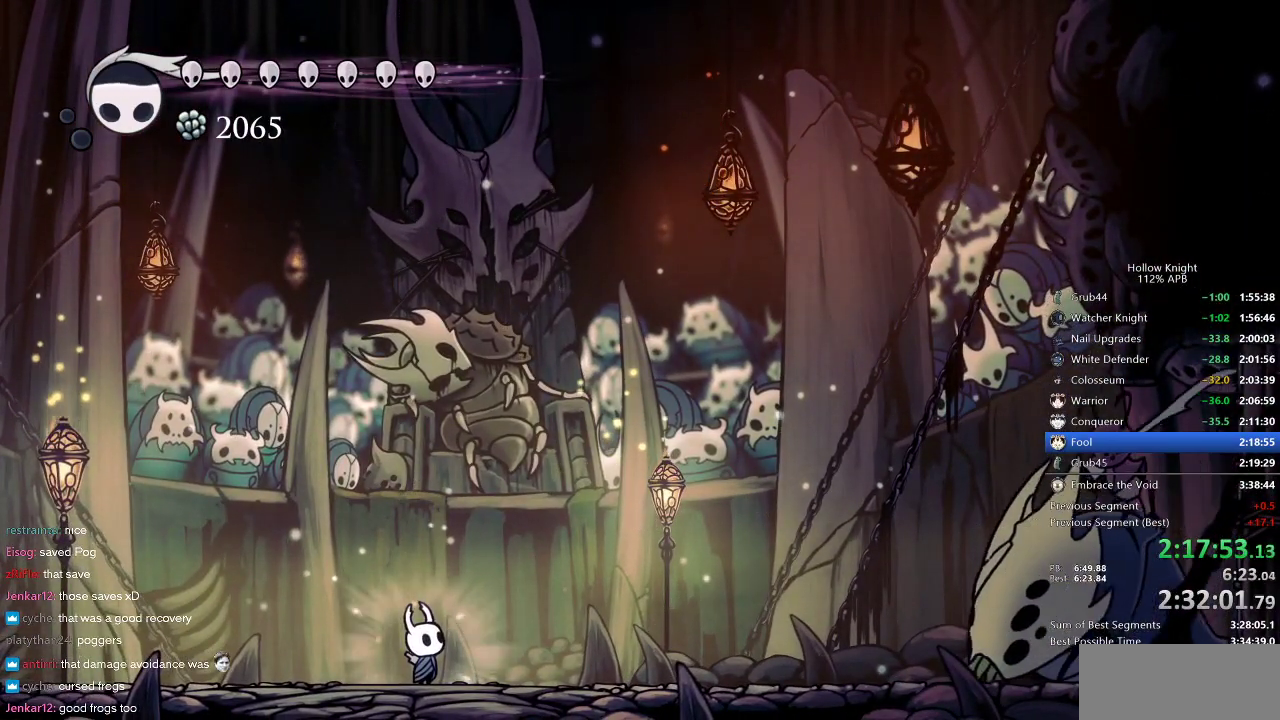
{"keys": ["nail", "right", "up"], "events": [[100, "right", "down"]]}
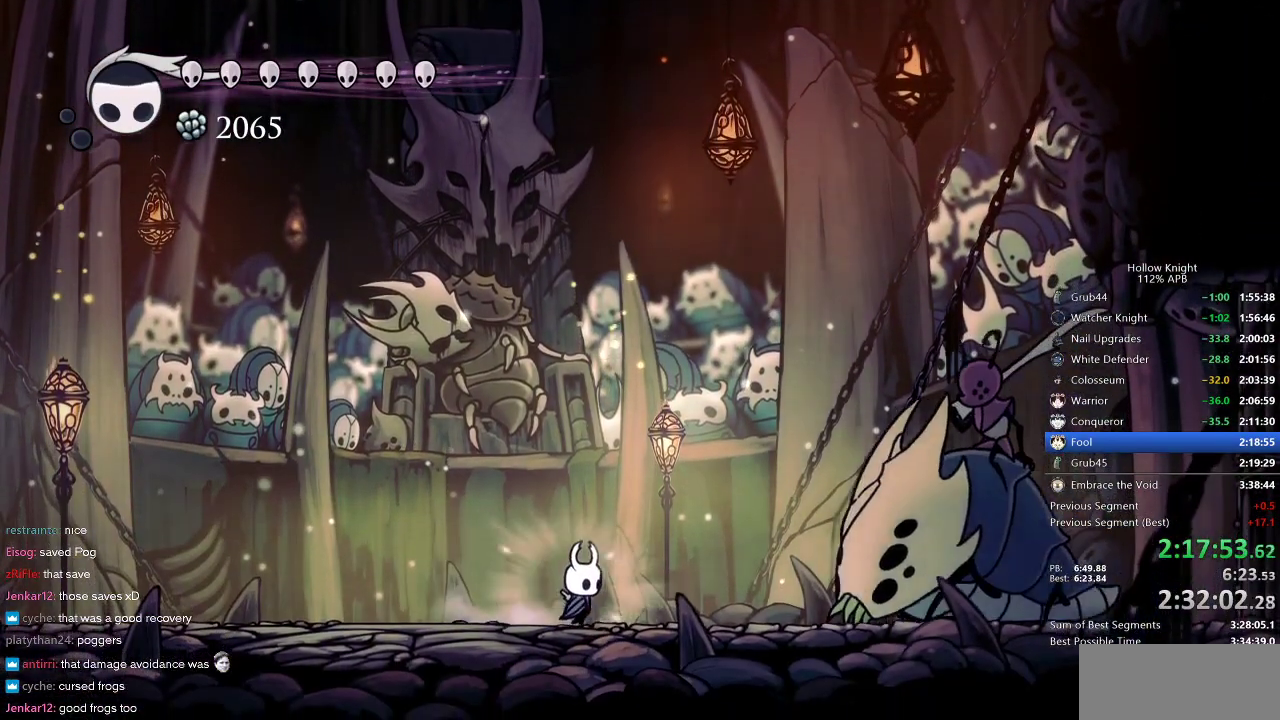
{"keys": ["nail", "up"], "events": [[50, "right", "up"]]}
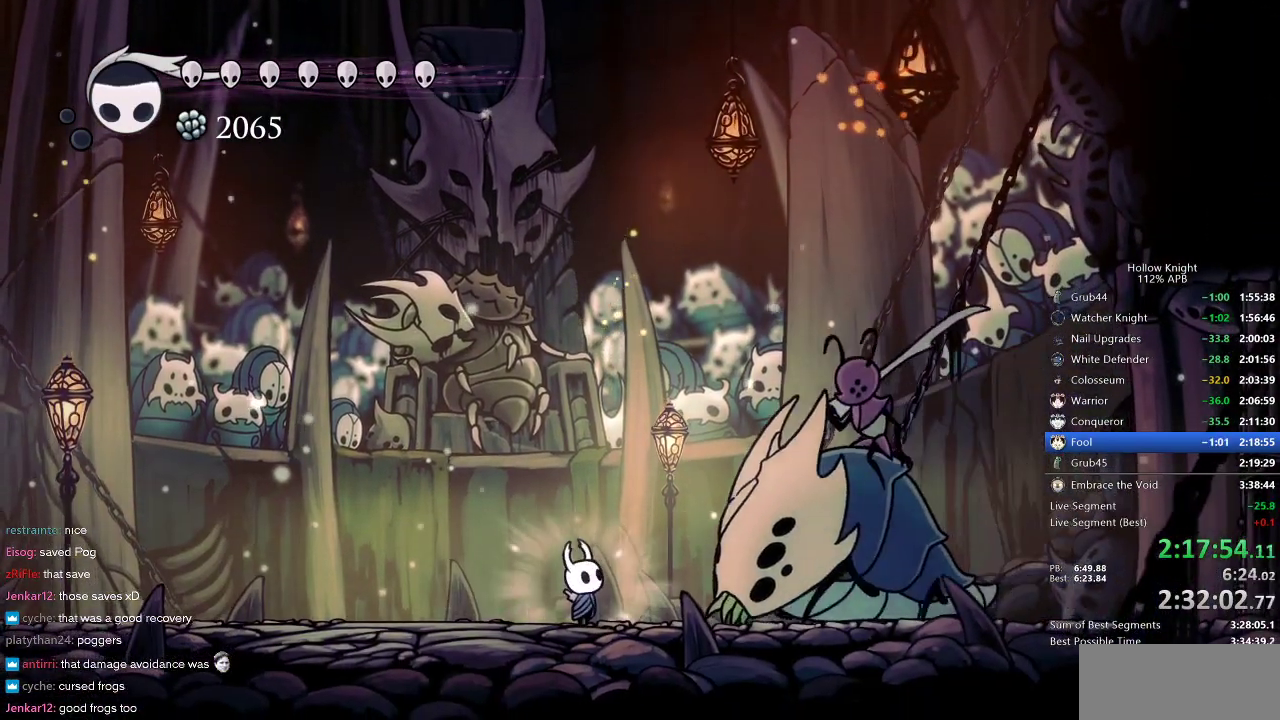
{"keys": ["nail", "right", "up"], "events": [[133, "left", "down"], [233, "left", "up"], [333, "right", "down"]]}
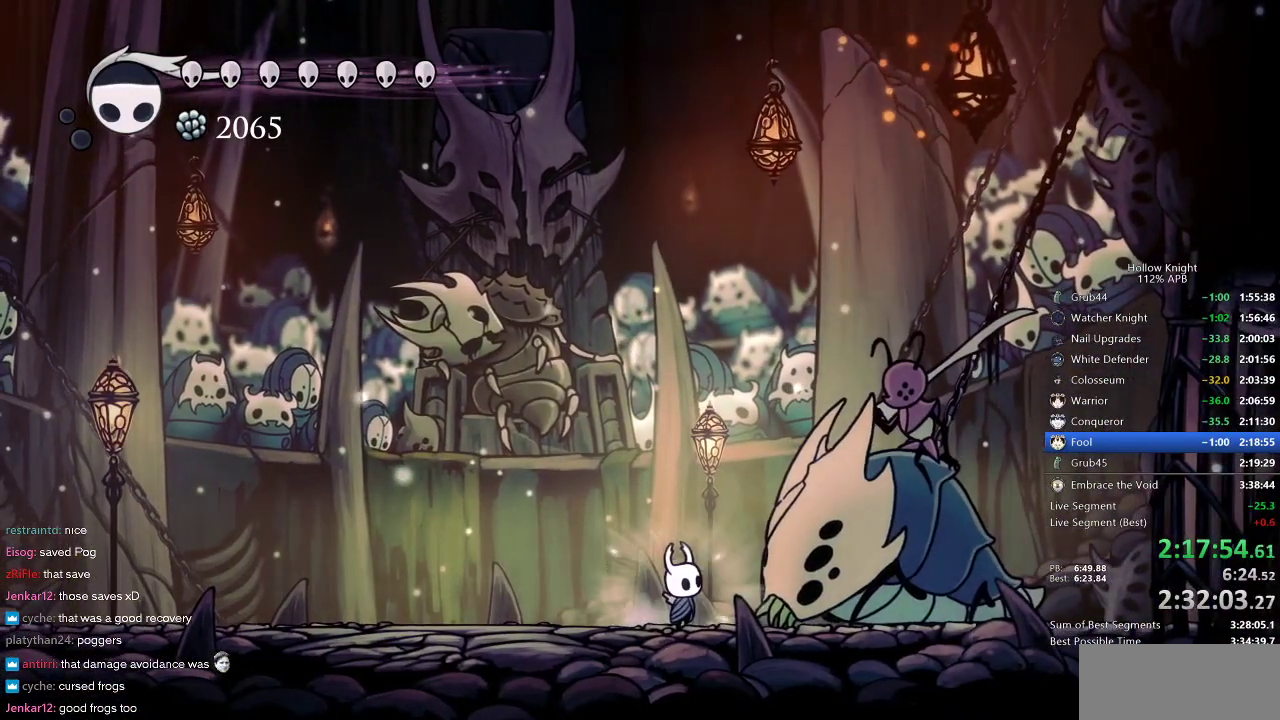
{"keys": ["nail", "up"], "events": [[17, "right", "up"], [317, "right", "down"], [333, "right", "up"]]}
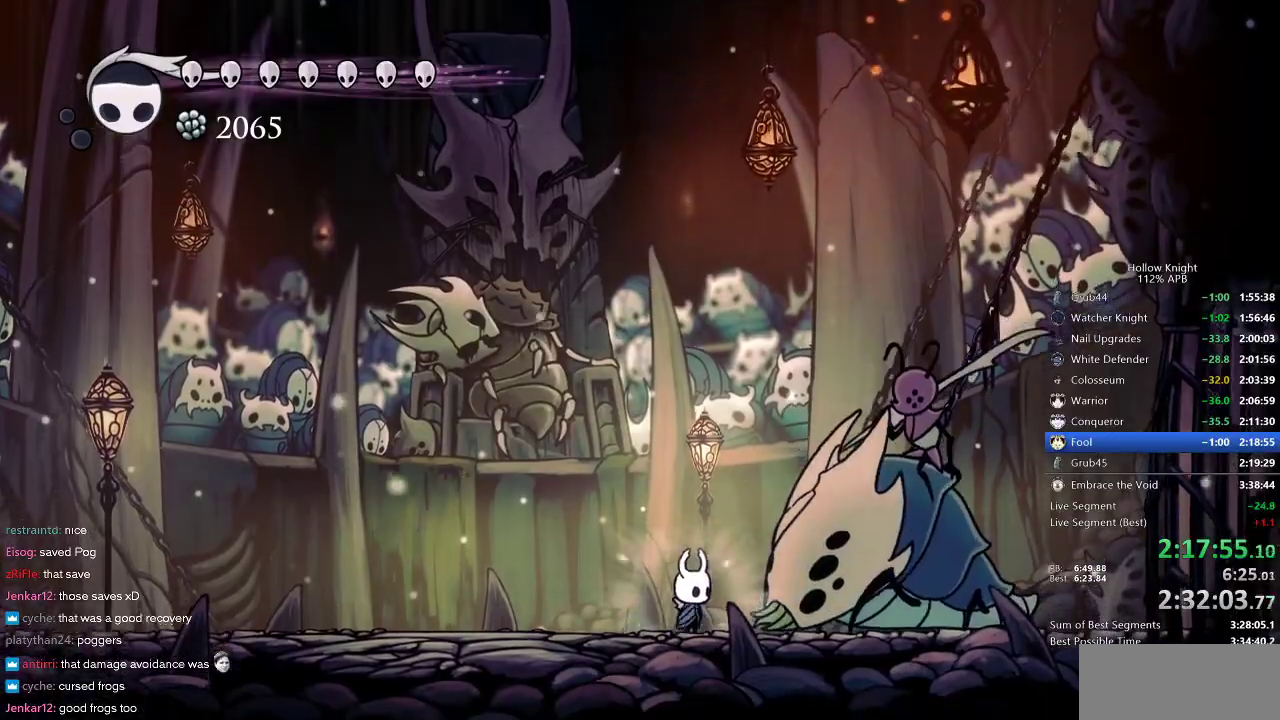
{"keys": ["nail", "up"], "events": [[133, "right", "down"], [167, "right", "up"]]}
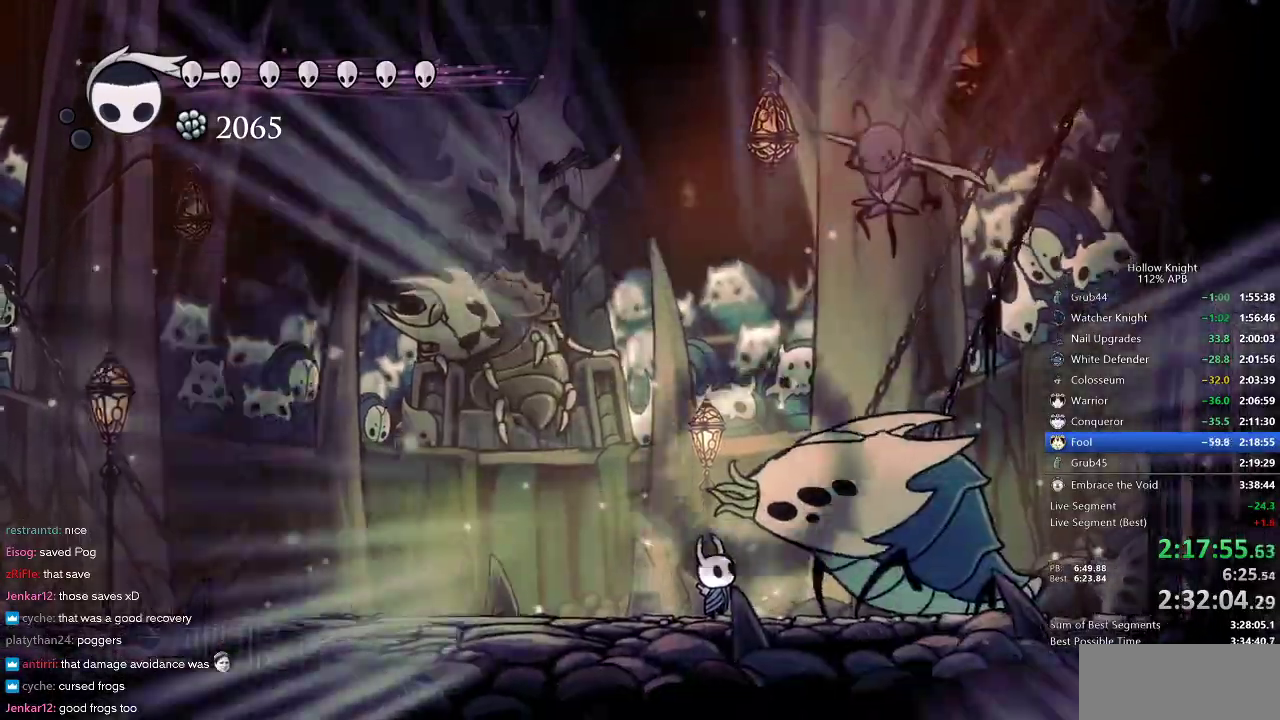
{"keys": ["nail"], "events": [[133, "up", "up"]]}
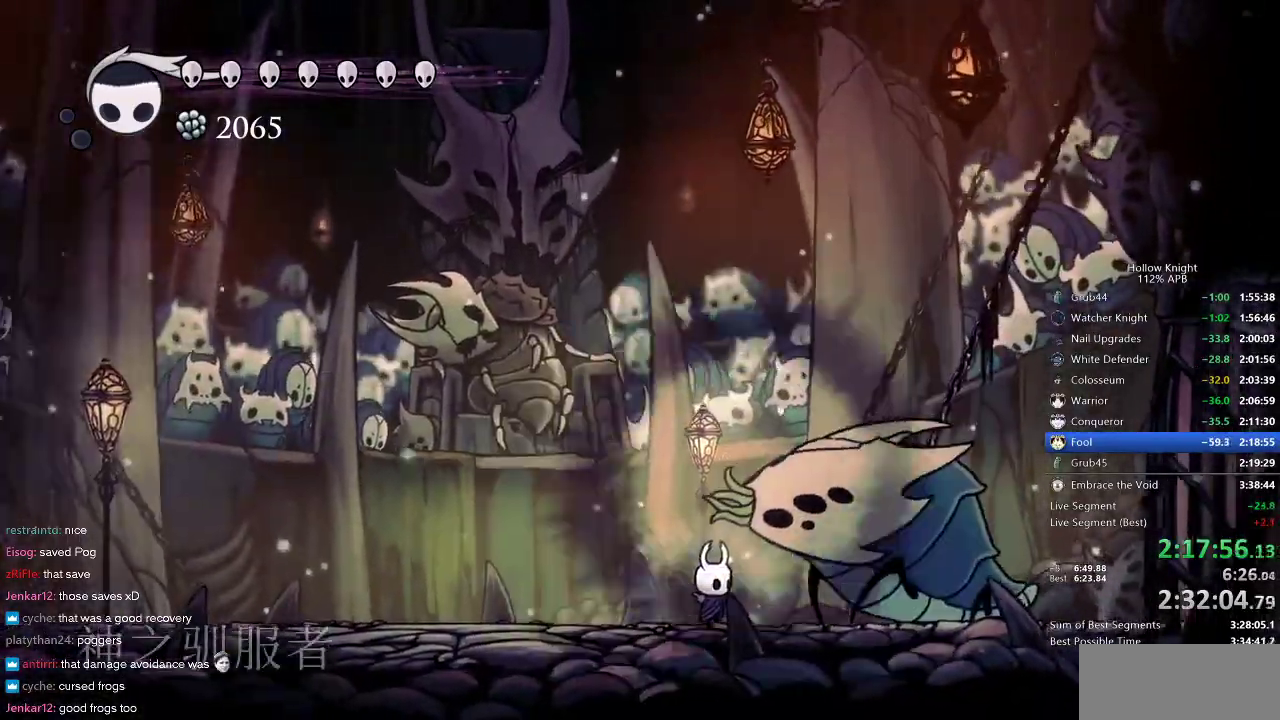
{"keys": ["nail"], "events": []}
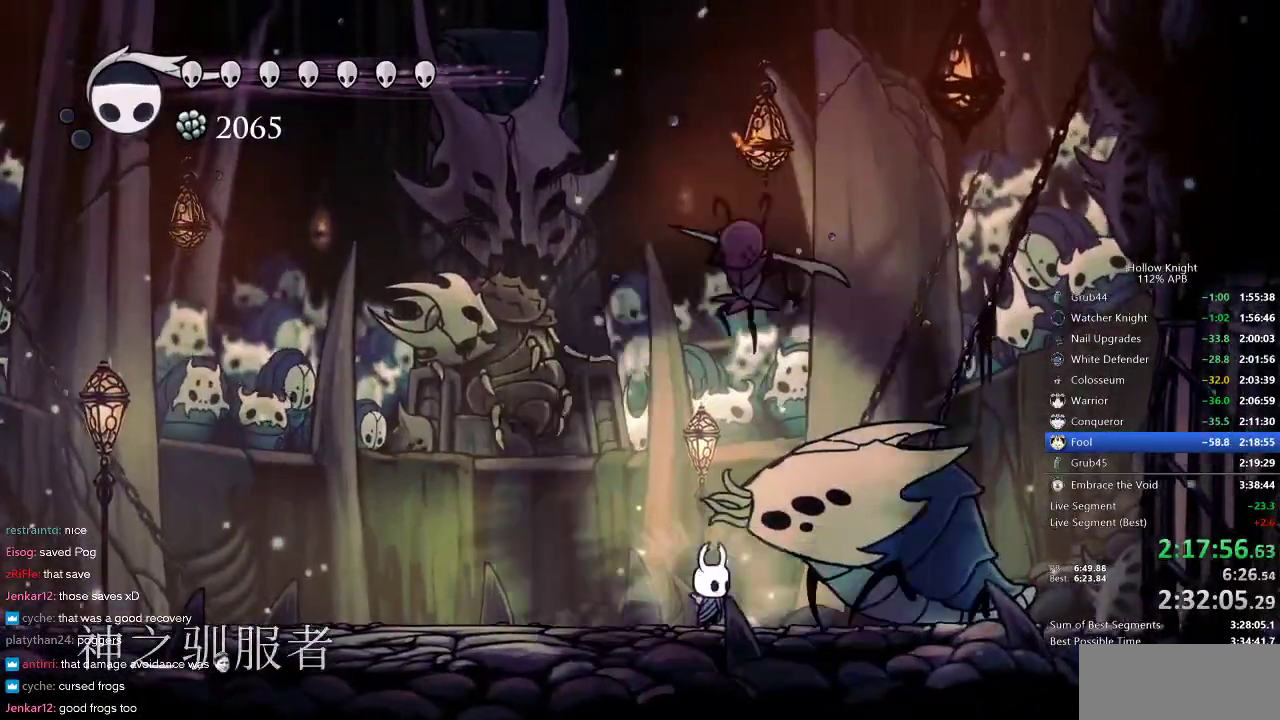
{"keys": ["nail", "right", "up"], "events": [[83, "dash", "down"], [83, "left", "down"], [167, "dash", "up"], [350, "left", "up"], [400, "up", "down"], [500, "right", "down"]]}
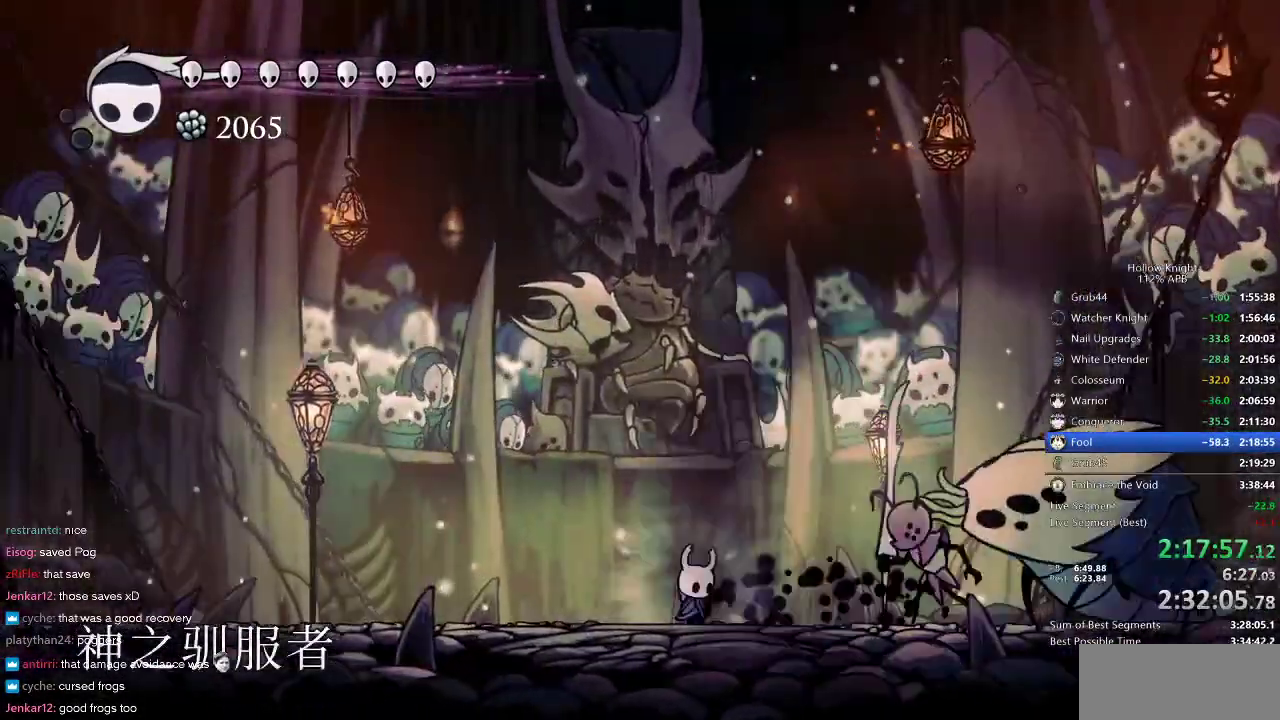
{"keys": ["nail", "up"], "events": [[200, "right", "up"], [350, "right", "down"], [433, "right", "up"]]}
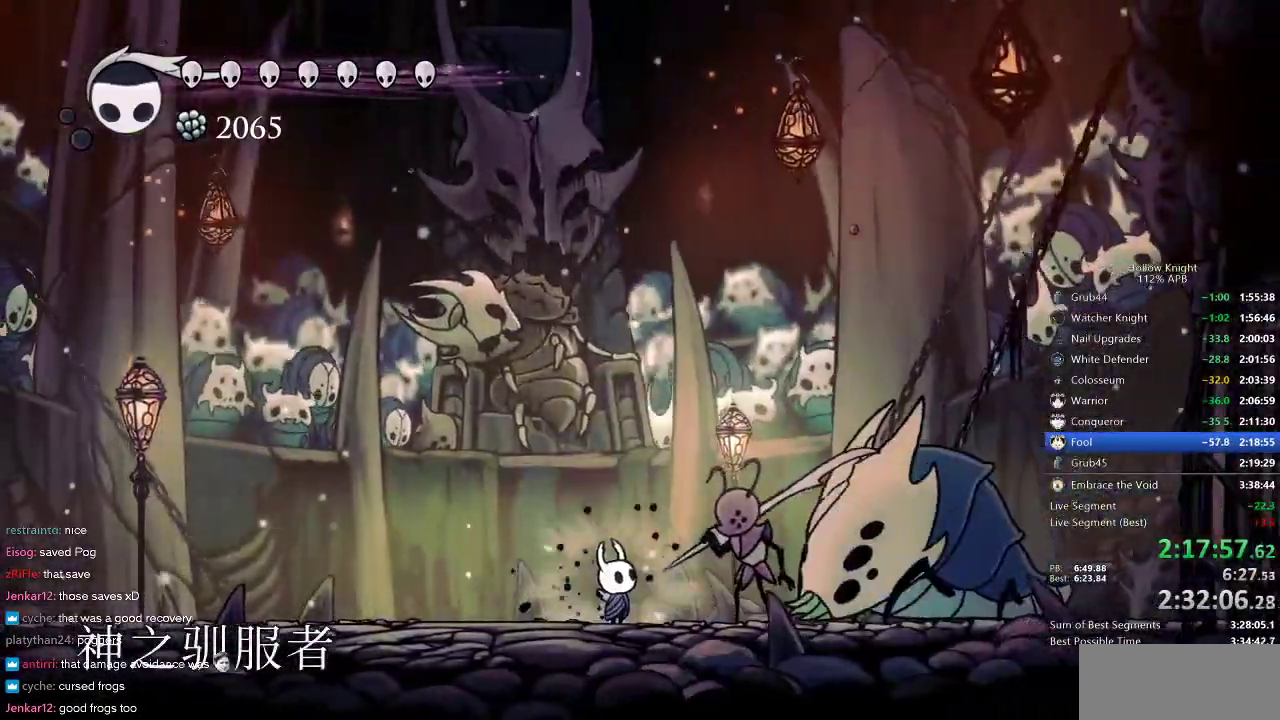
{"keys": ["nail", "right", "up"], "events": [[167, "nail", "up"], [200, "nail", "down"], [267, "right", "down"], [300, "nail", "up"], [367, "nail", "down"], [367, "right", "up"], [400, "nail", "up"], [433, "right", "down"], [483, "nail", "down"]]}
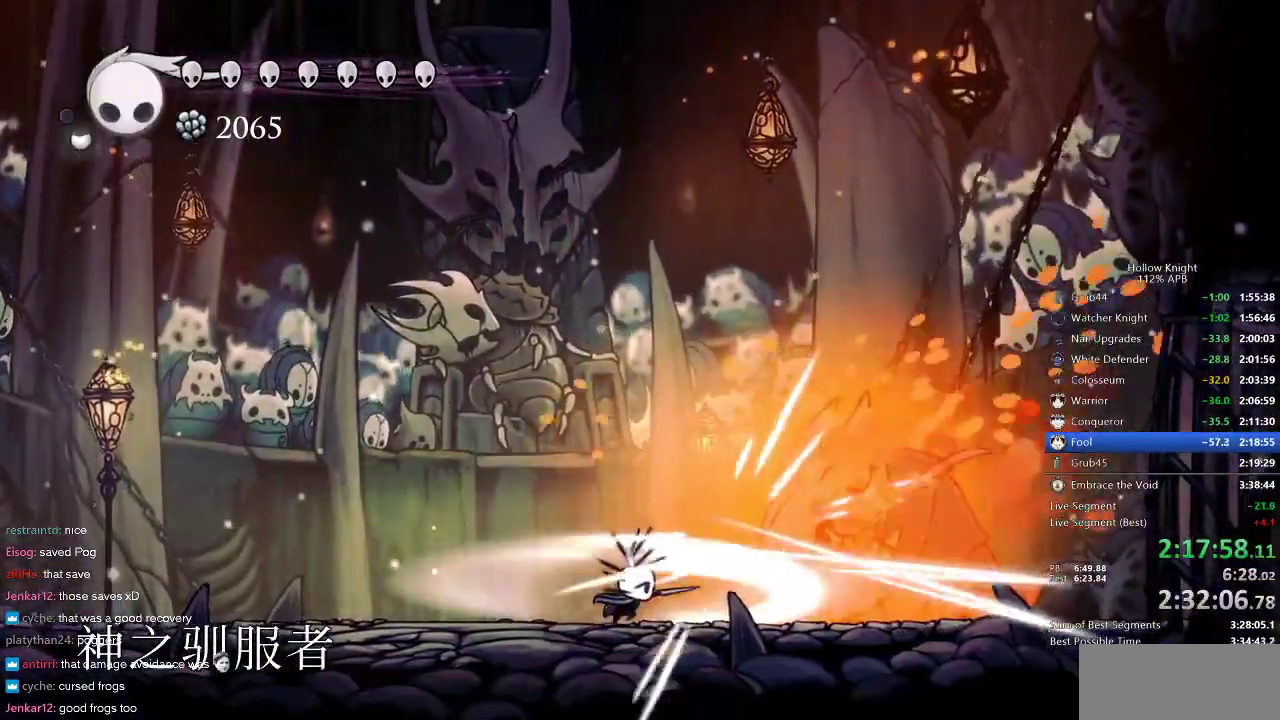
{"keys": ["nail", "right", "up"], "events": [[50, "nail", "up"], [50, "right", "up"], [117, "nail", "down"], [183, "nail", "up"], [283, "nail", "down"], [317, "nail", "up"], [367, "nail", "down"], [417, "nail", "up"], [500, "nail", "down"], [500, "right", "down"]]}
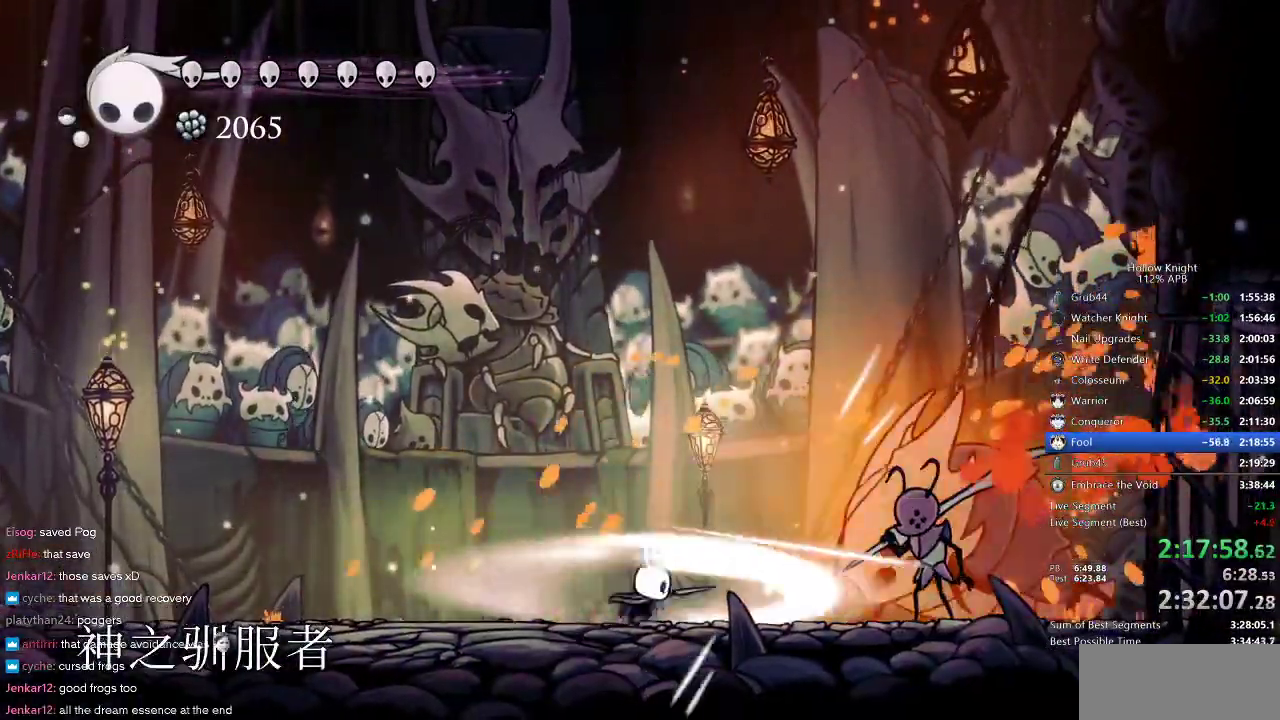
{"keys": ["left"], "events": [[50, "nail", "up"], [100, "nail", "down"], [200, "nail", "up"], [233, "nail", "down"], [317, "nail", "up"], [383, "left", "down"], [383, "right", "up"], [383, "up", "up"]]}
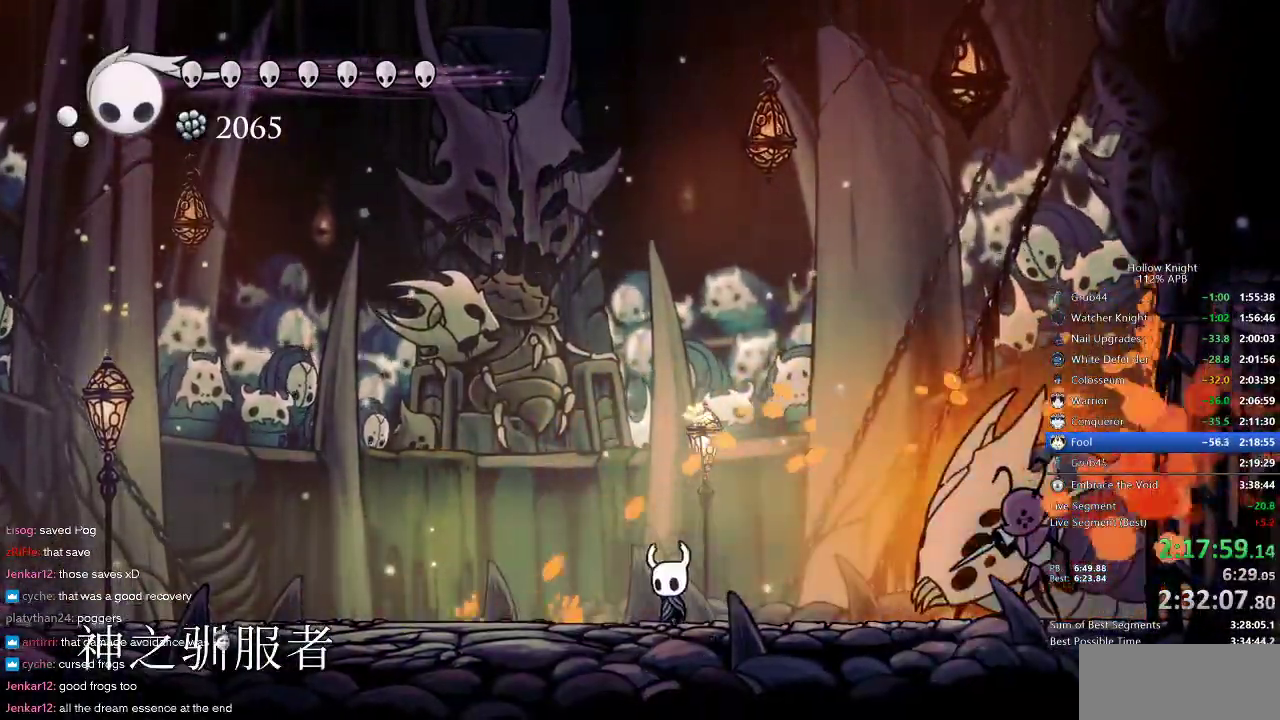
{"keys": ["jump", "right"], "events": [[100, "left", "up"], [217, "jump", "down"], [350, "right", "down"]]}
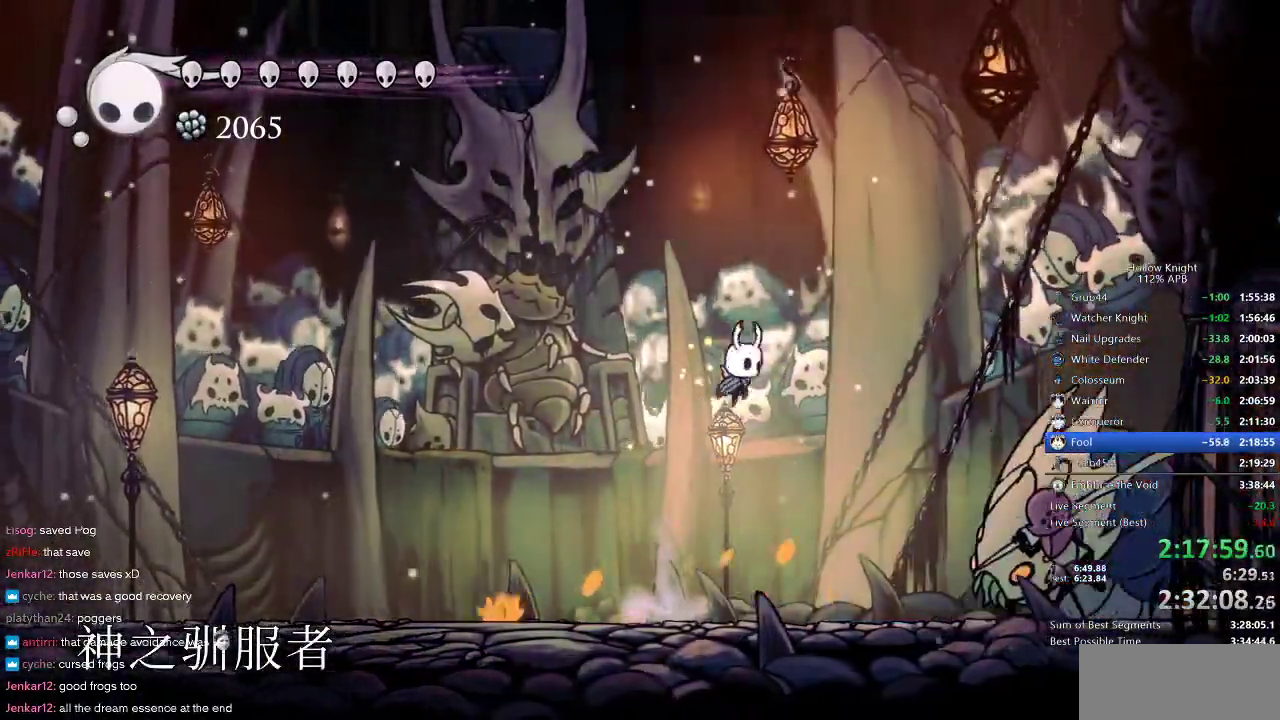
{"keys": ["down", "nail"], "events": [[150, "dash", "down"], [150, "jump", "up"], [167, "down", "down"], [217, "dash", "up"], [400, "nail", "down"], [400, "right", "up"]]}
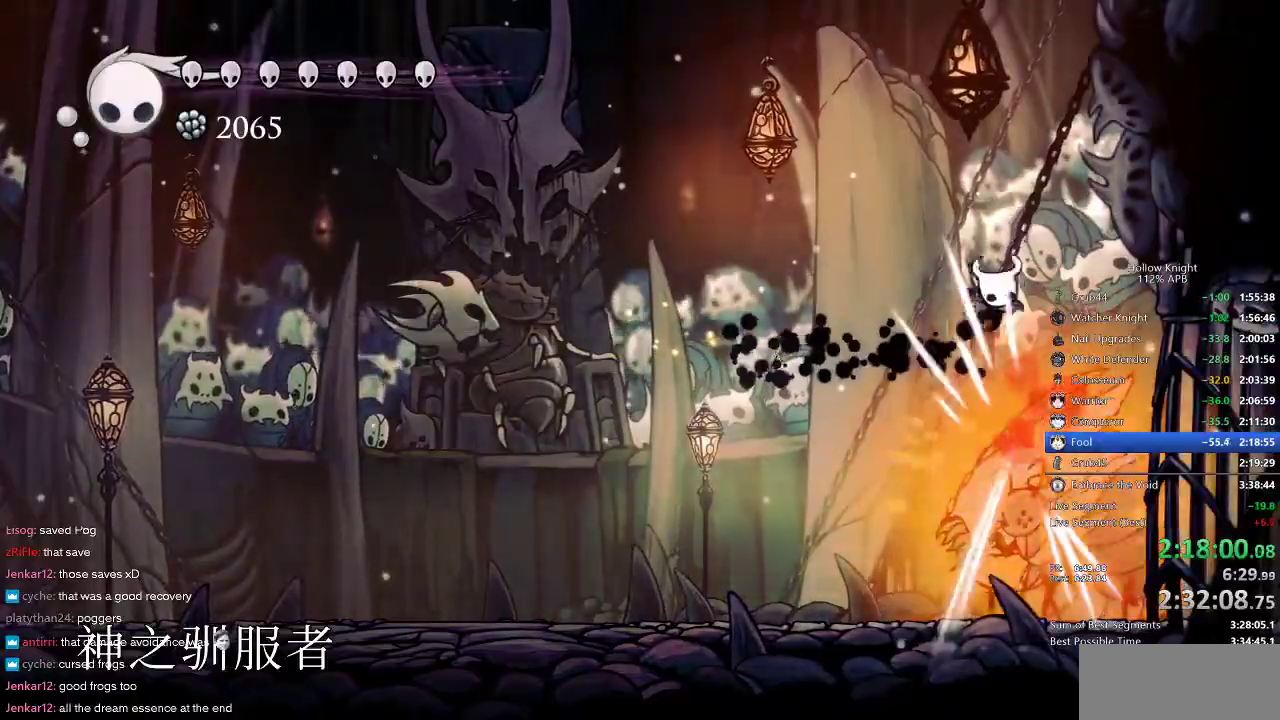
{"keys": [], "events": [[17, "nail", "up"], [50, "spell", "down"], [133, "spell", "up"], [183, "spell", "down"], [283, "spell", "up"], [417, "down", "up"]]}
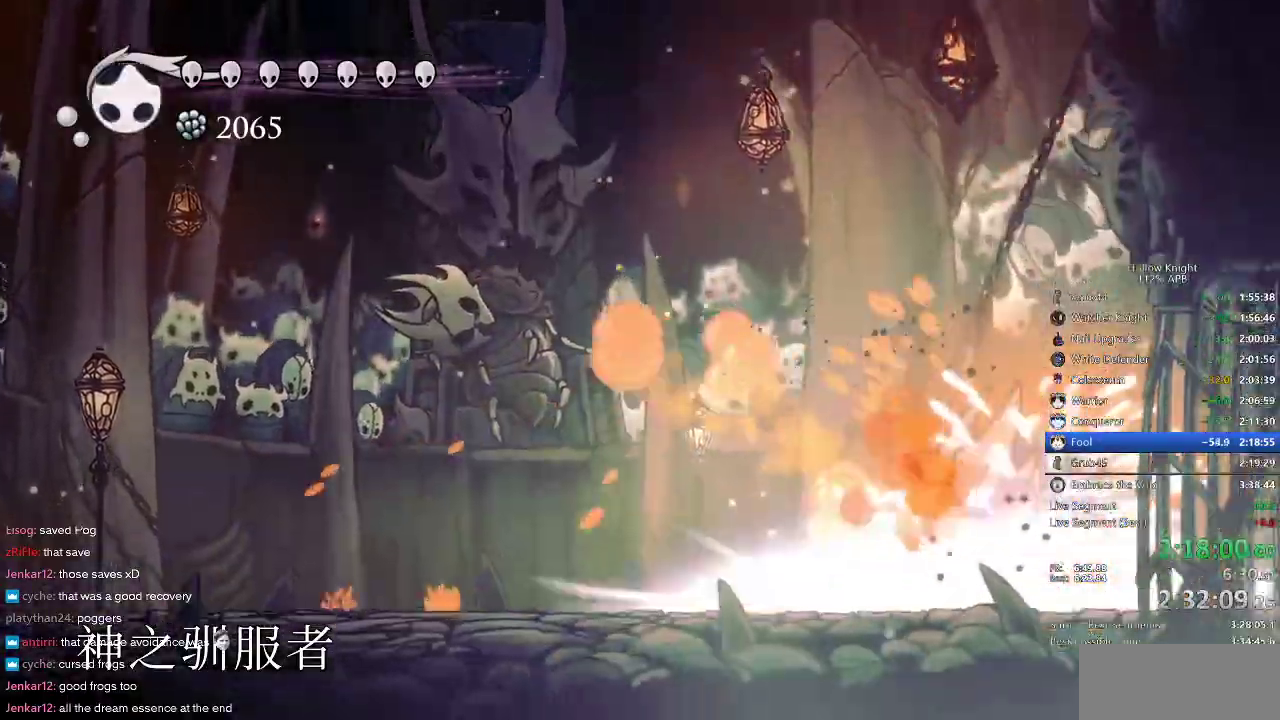
{"keys": [], "events": []}